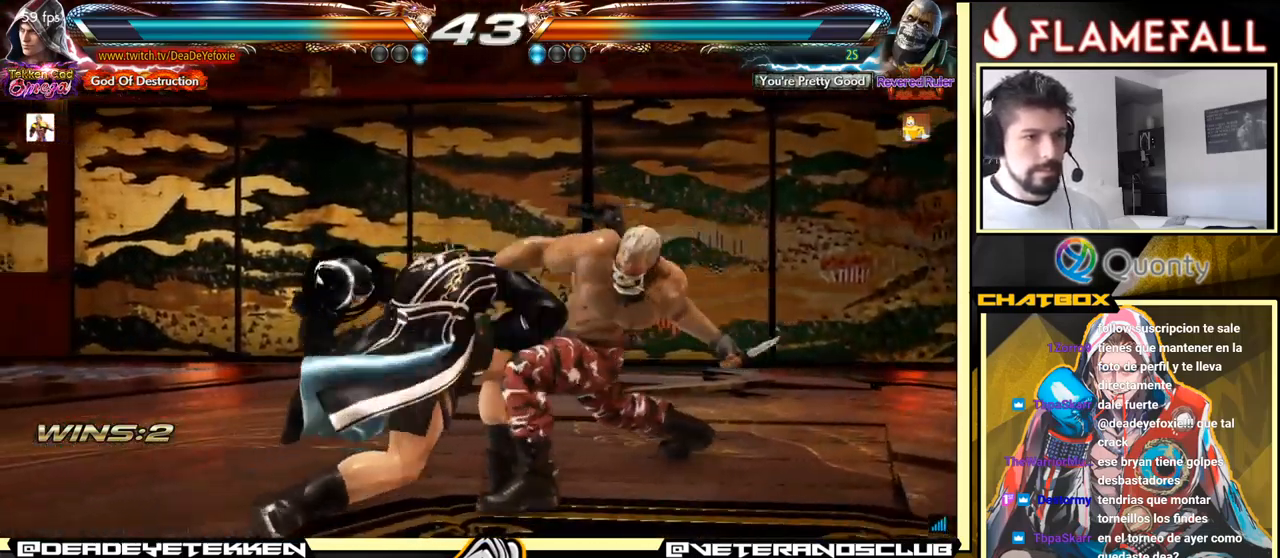
Gameplay with a controller (arcade stick); each line is a JSON object with the inputs held at the frame after it. "events" lists button and stick changes between this image and that frame as [ms after this image, input, new state], when the widget could be followed in between. Not read: L3 R3.
{"buttons": [], "left_stick": "center", "events": [[100, "left_stick", "left"], [300, "left_stick", "center"]]}
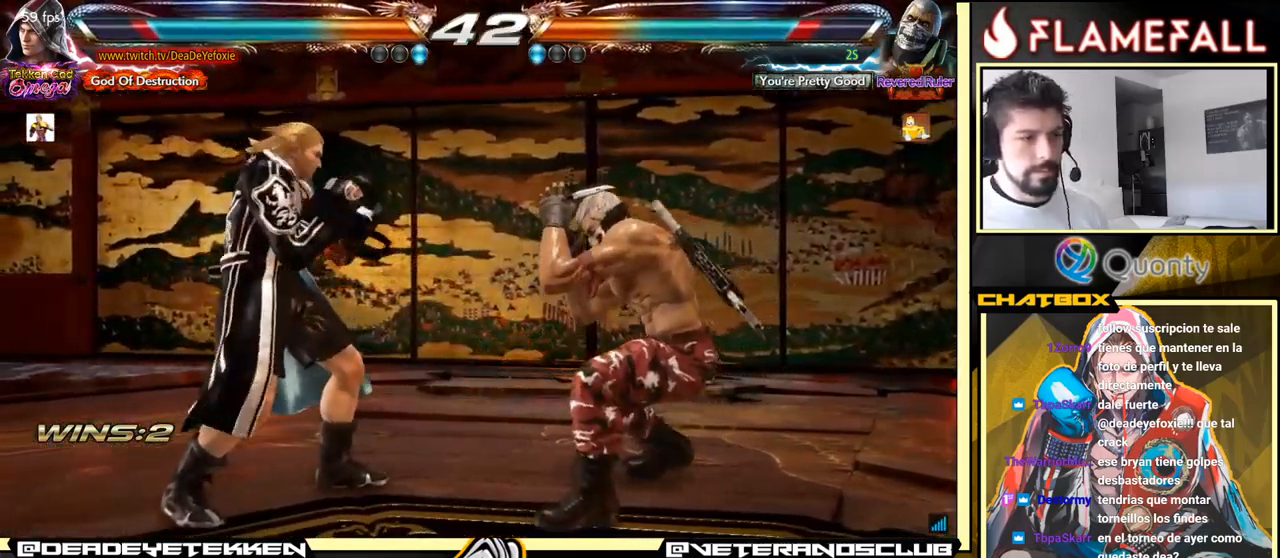
{"buttons": [], "left_stick": "right", "events": [[83, "X", "down"], [150, "X", "up"], [249, "X", "down"], [299, "X", "up"], [316, "left_stick", "right"], [416, "X", "down"], [449, "X", "up"]]}
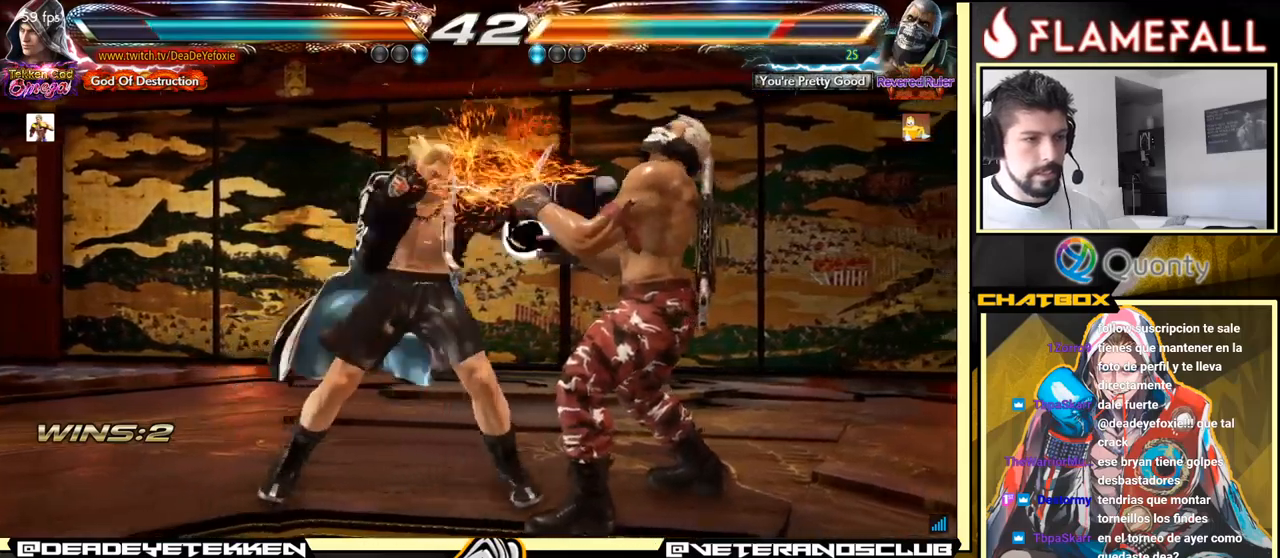
{"buttons": ["Y"], "left_stick": "right", "events": [[83, "left_stick", "center"], [200, "left_stick", "left"], [250, "left_stick", "down"], [317, "left_stick", "right"], [333, "Y", "down"]]}
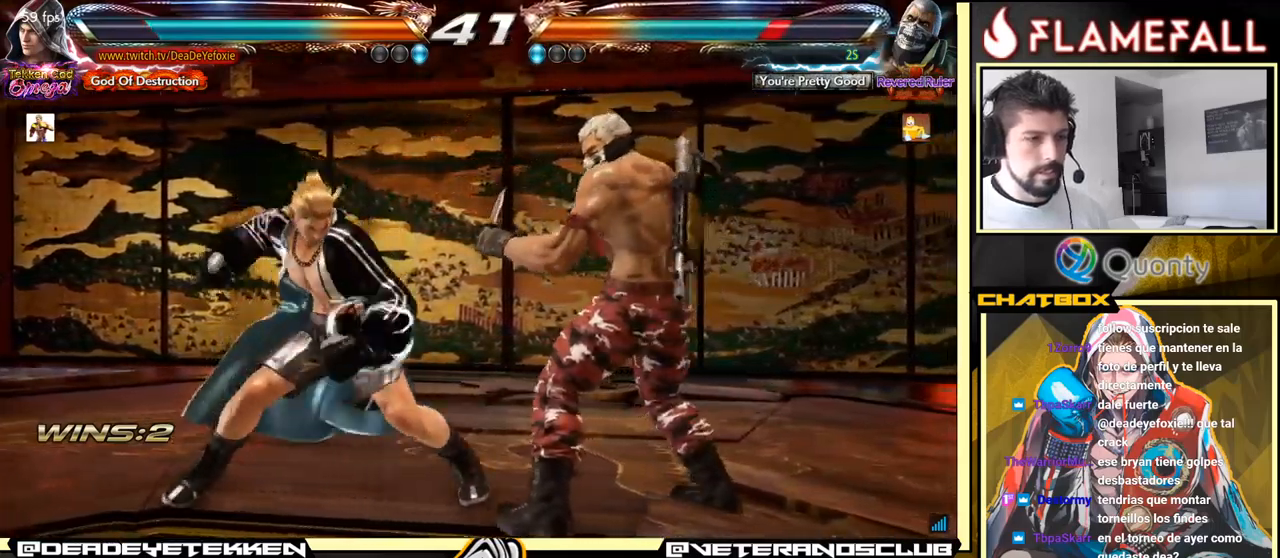
{"buttons": [], "left_stick": "right", "events": [[50, "Y", "up"]]}
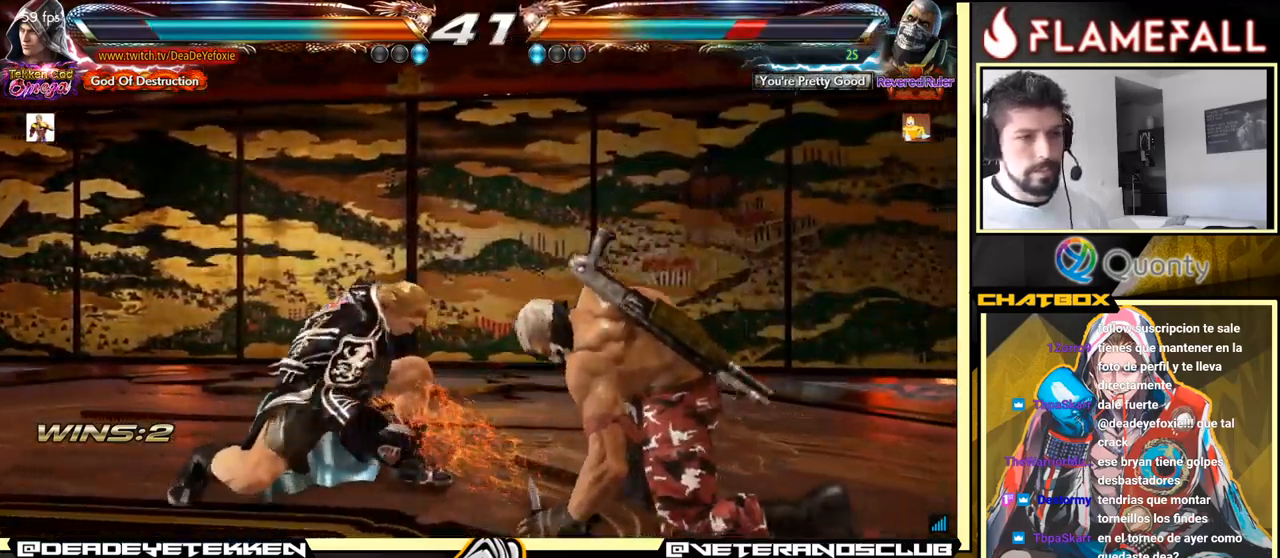
{"buttons": [], "left_stick": "left", "events": [[467, "left_stick", "left"]]}
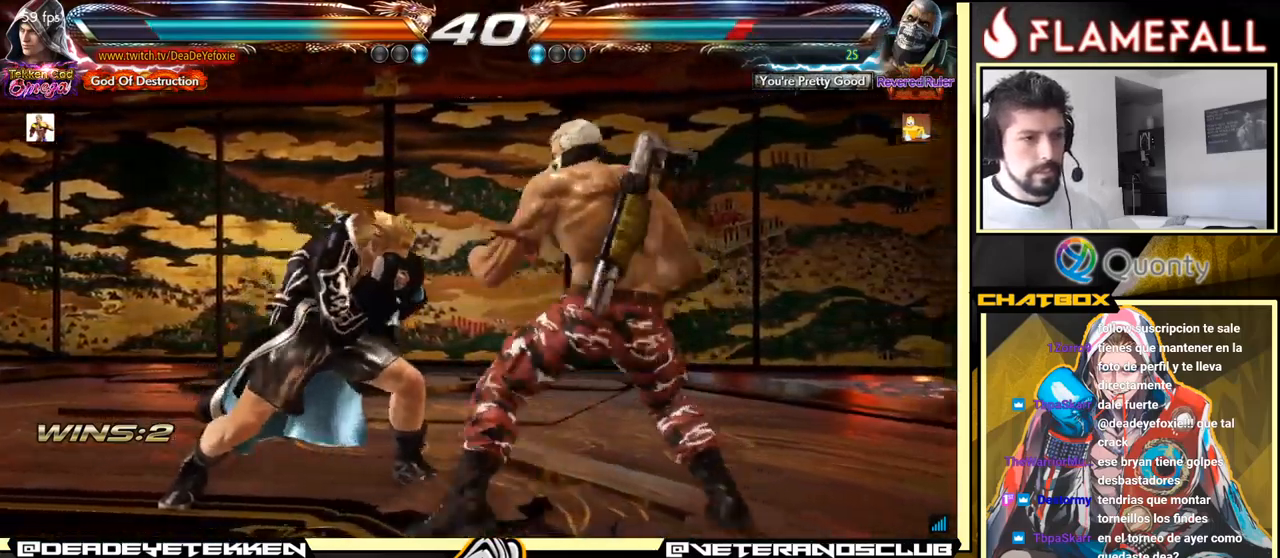
{"buttons": [], "left_stick": "center", "events": [[400, "left_stick", "center"]]}
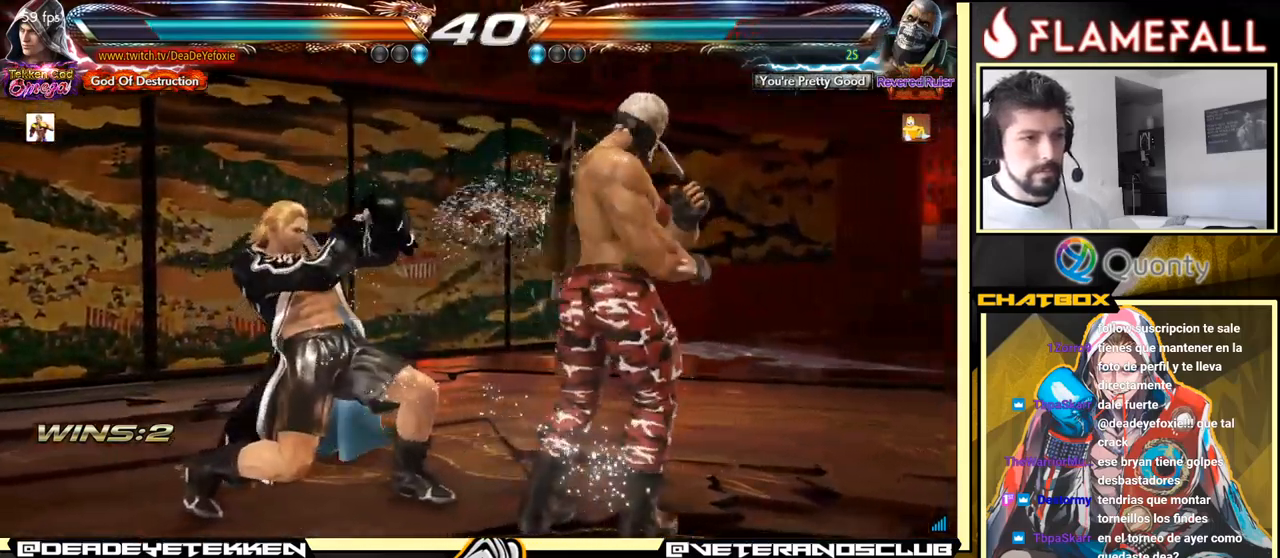
{"buttons": [], "left_stick": "right", "events": [[150, "Y", "down"], [233, "left_stick", "right"], [283, "Y", "up"], [317, "L2", "down"], [333, "L2", "up"]]}
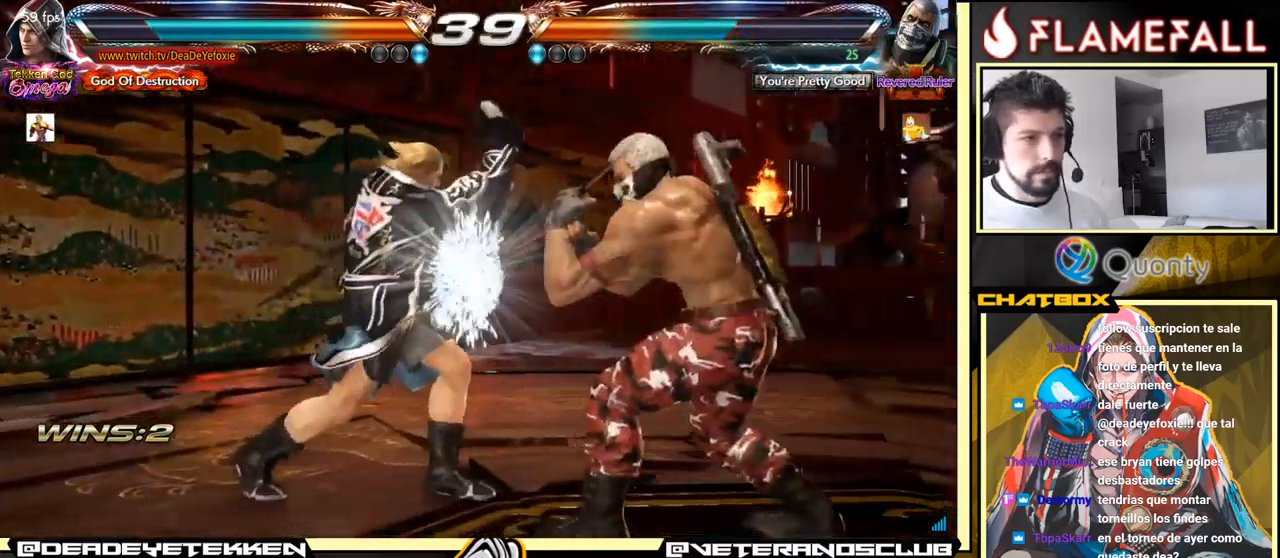
{"buttons": ["A"], "left_stick": "down-right", "events": [[33, "left_stick", "center"], [283, "left_stick", "down-right"], [300, "Y", "down"], [433, "A", "down"], [433, "Y", "up"]]}
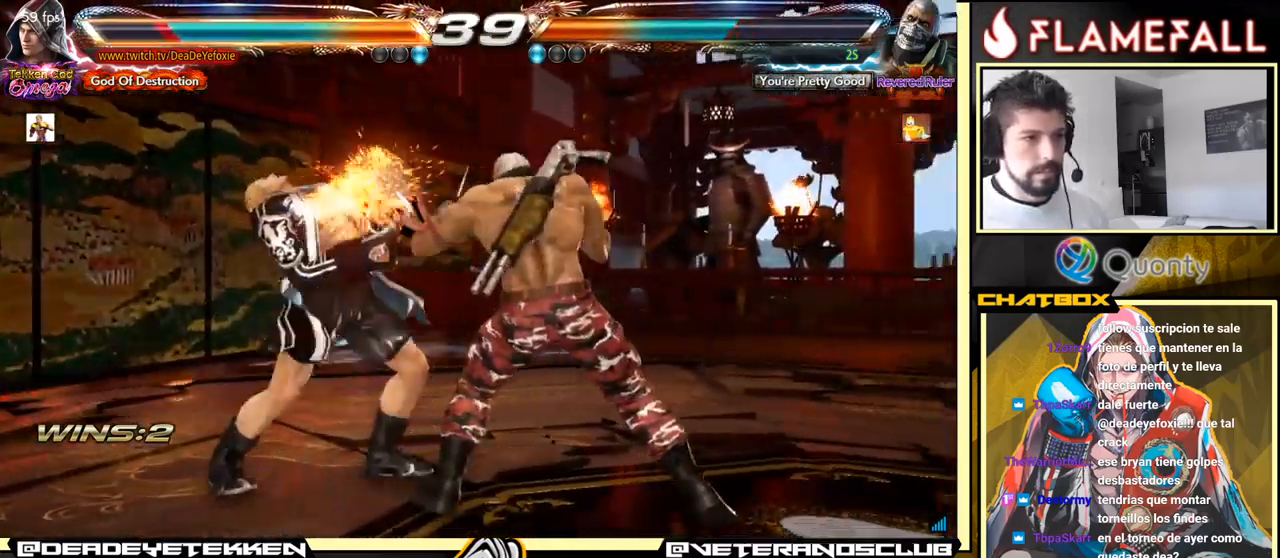
{"buttons": [], "left_stick": "center", "events": [[50, "left_stick", "right"], [83, "A", "up"], [233, "left_stick", "left"], [383, "left_stick", "center"]]}
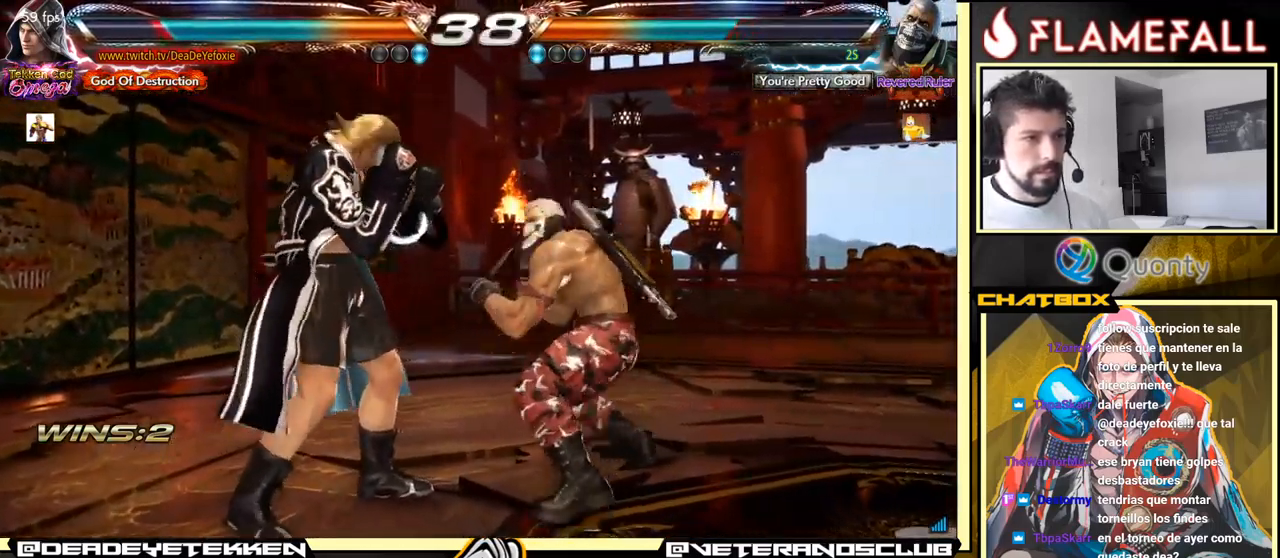
{"buttons": [], "left_stick": "left", "events": [[117, "left_stick", "down"], [167, "left_stick", "center"], [417, "left_stick", "left"]]}
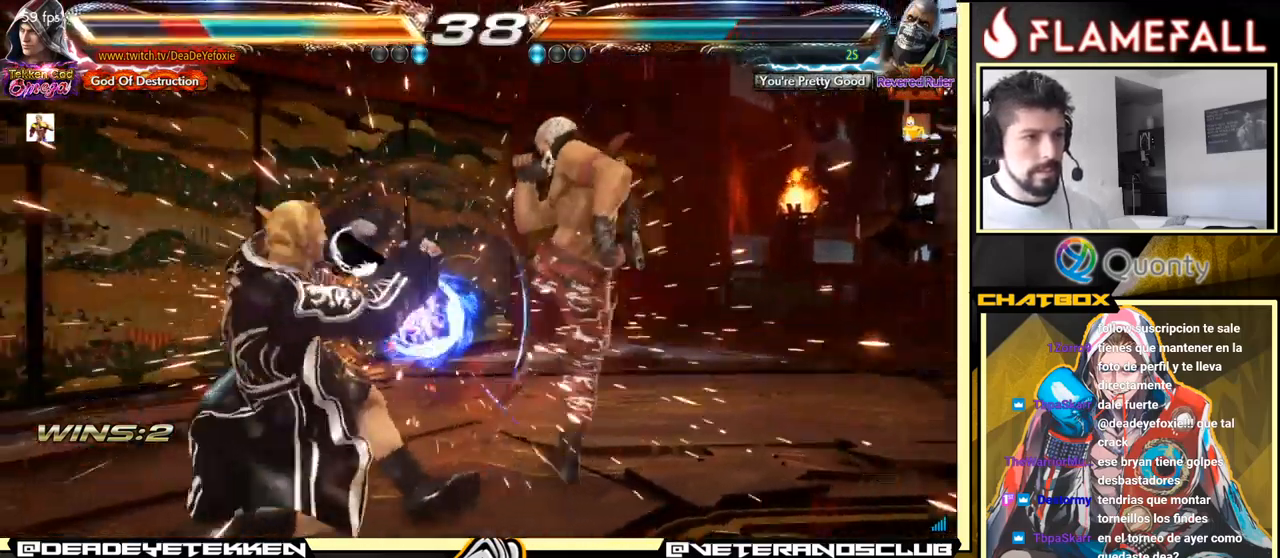
{"buttons": [], "left_stick": "down", "events": [[67, "left_stick", "center"], [250, "left_stick", "down"], [300, "left_stick", "center"], [433, "left_stick", "down"]]}
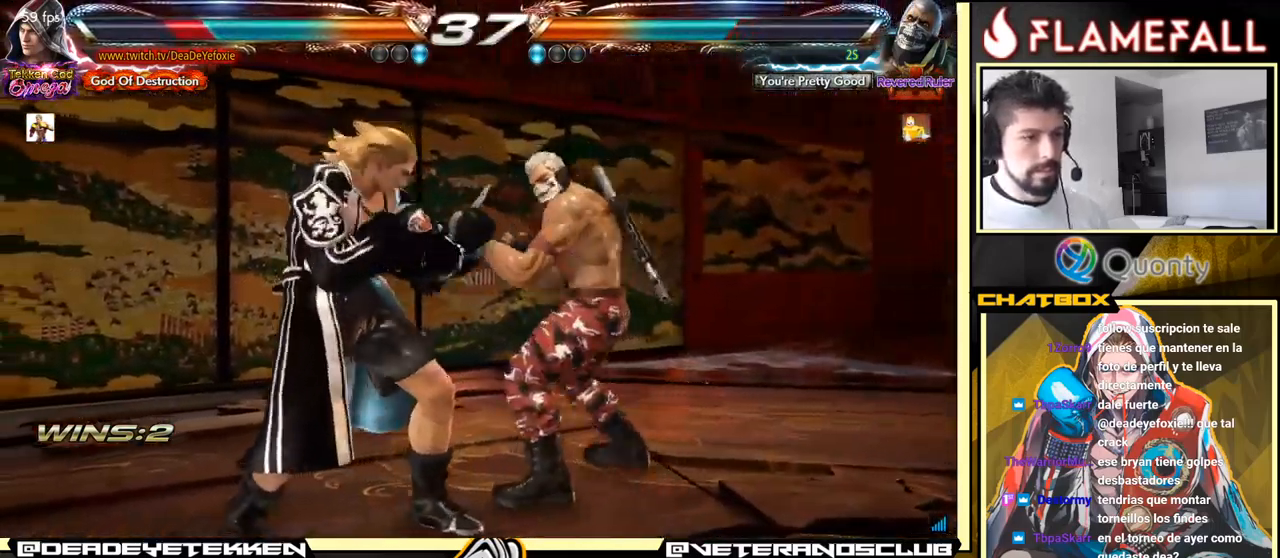
{"buttons": [], "left_stick": "left", "events": [[367, "left_stick", "center"], [417, "left_stick", "left"]]}
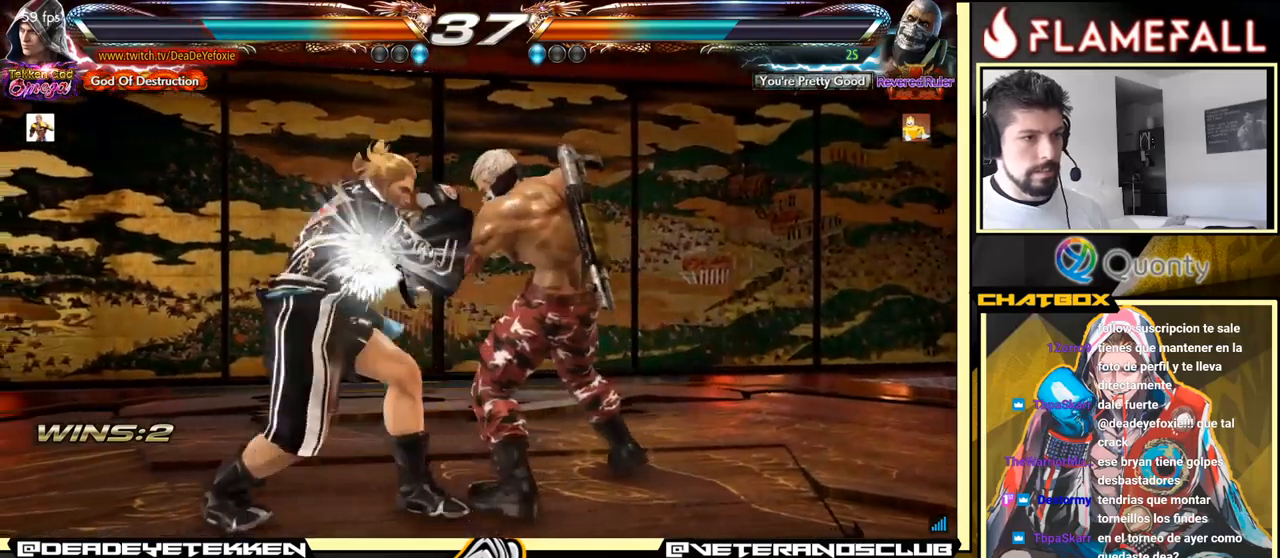
{"buttons": [], "left_stick": "center", "events": [[284, "left_stick", "center"]]}
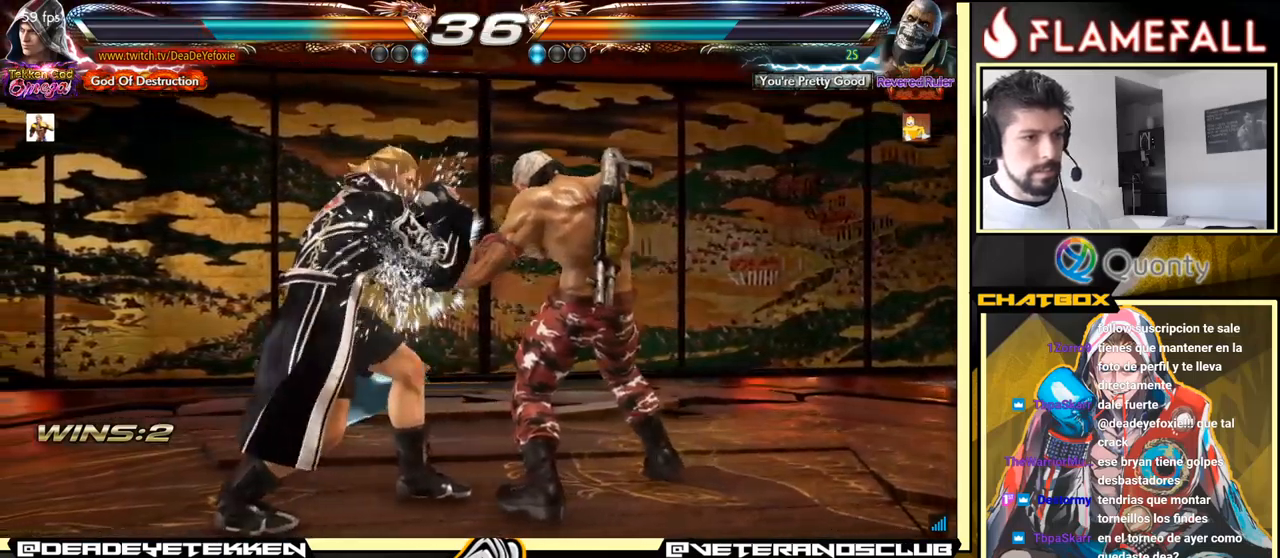
{"buttons": [], "left_stick": "left", "events": [[417, "left_stick", "left"]]}
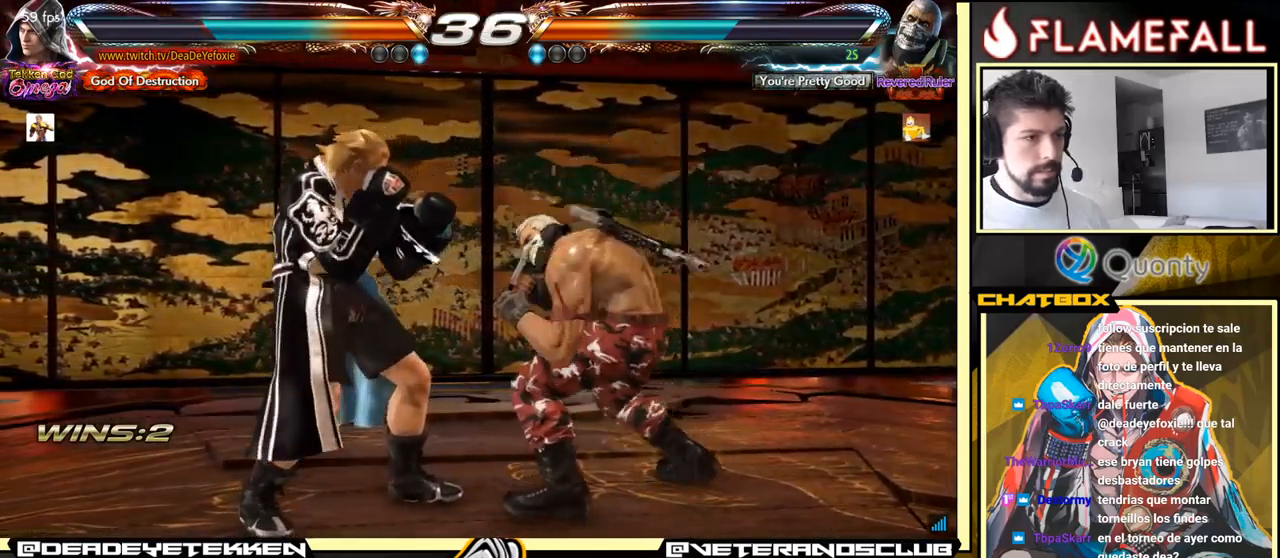
{"buttons": [], "left_stick": "center", "events": [[34, "left_stick", "center"], [150, "left_stick", "left"], [467, "left_stick", "center"]]}
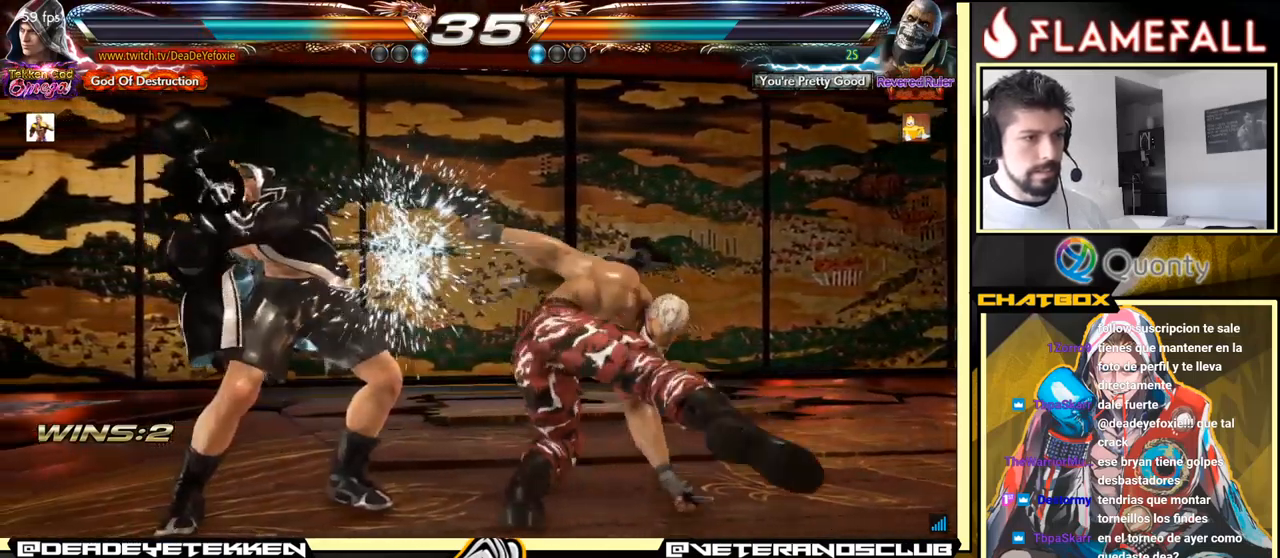
{"buttons": [], "left_stick": "center", "events": [[117, "Y", "down"], [150, "X", "down"], [150, "Y", "up"], [250, "X", "up"]]}
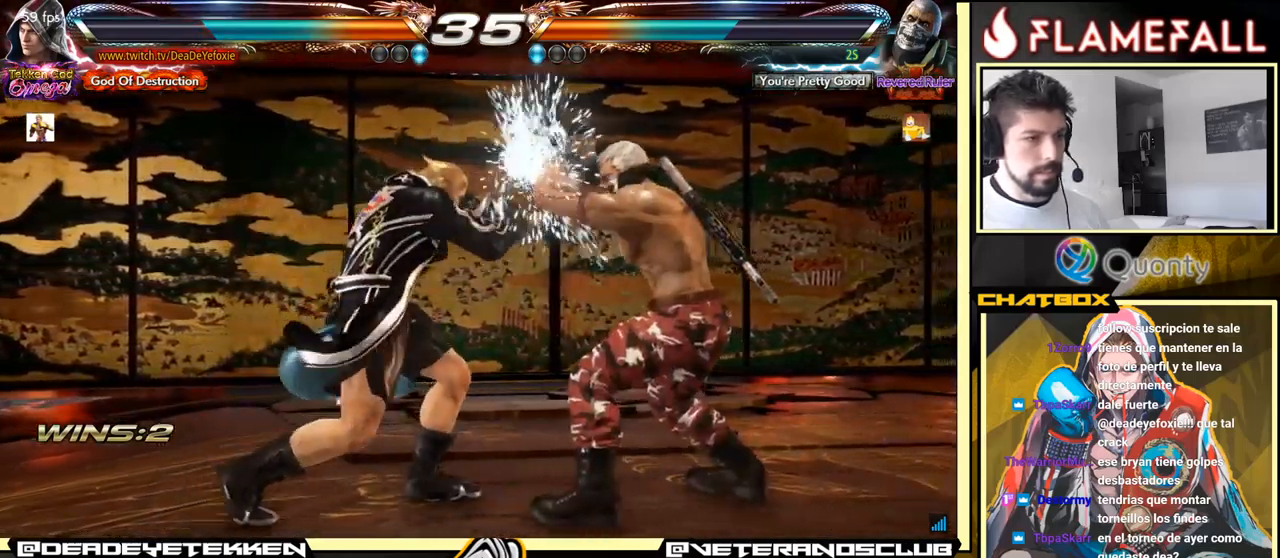
{"buttons": [], "left_stick": "left", "events": [[150, "left_stick", "left"], [400, "X", "down"], [484, "X", "up"]]}
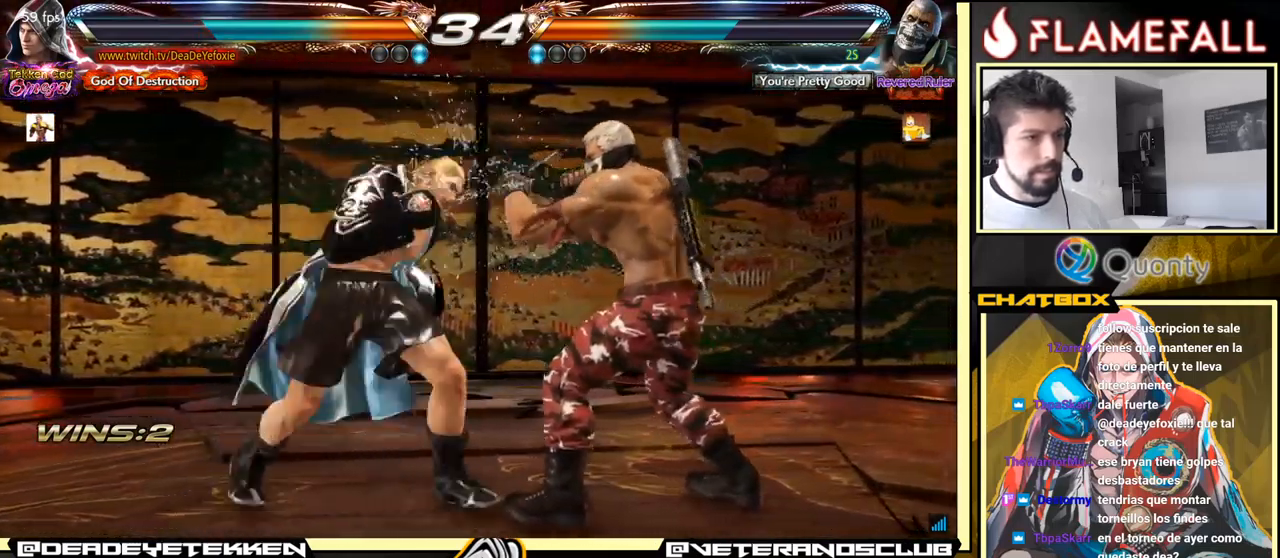
{"buttons": [], "left_stick": "left", "events": [[50, "X", "down"], [117, "X", "up"], [184, "X", "down"], [217, "X", "up"], [284, "X", "down"], [317, "X", "up"], [384, "X", "down"], [484, "X", "up"]]}
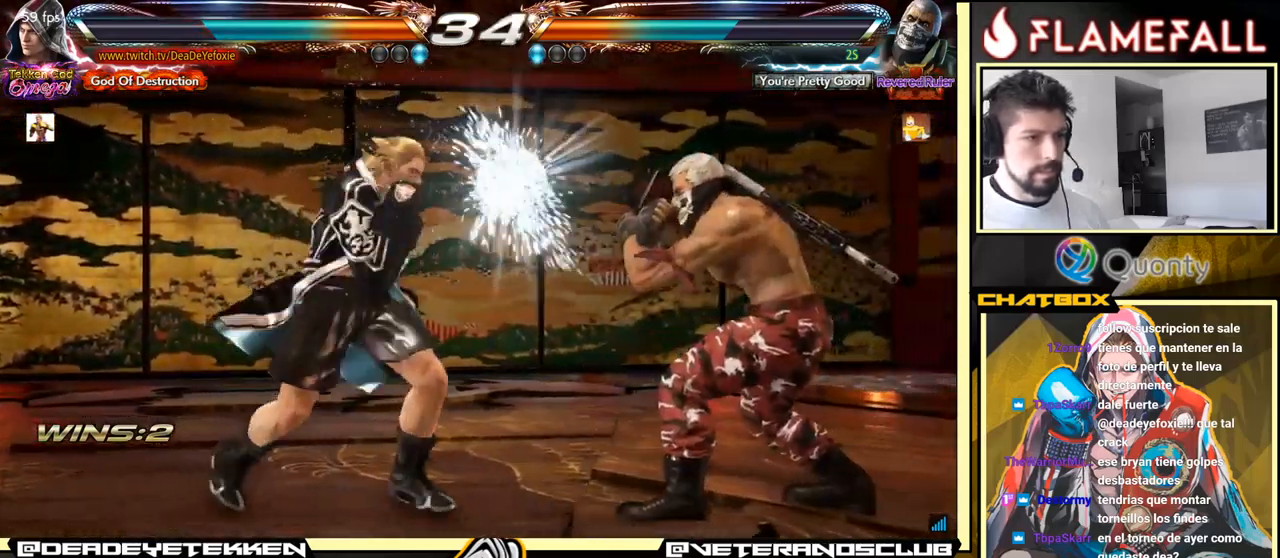
{"buttons": [], "left_stick": "right", "events": [[217, "A", "down"], [217, "B", "down"], [300, "A", "up"], [317, "B", "up"], [350, "left_stick", "right"]]}
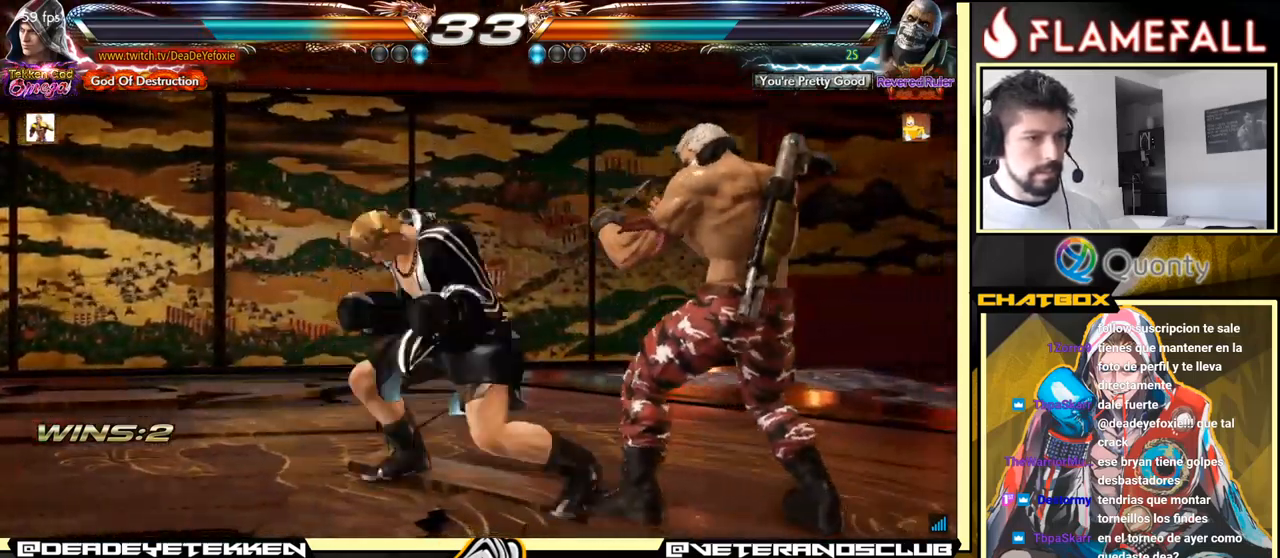
{"buttons": ["A"], "left_stick": "right", "events": [[200, "A", "down"]]}
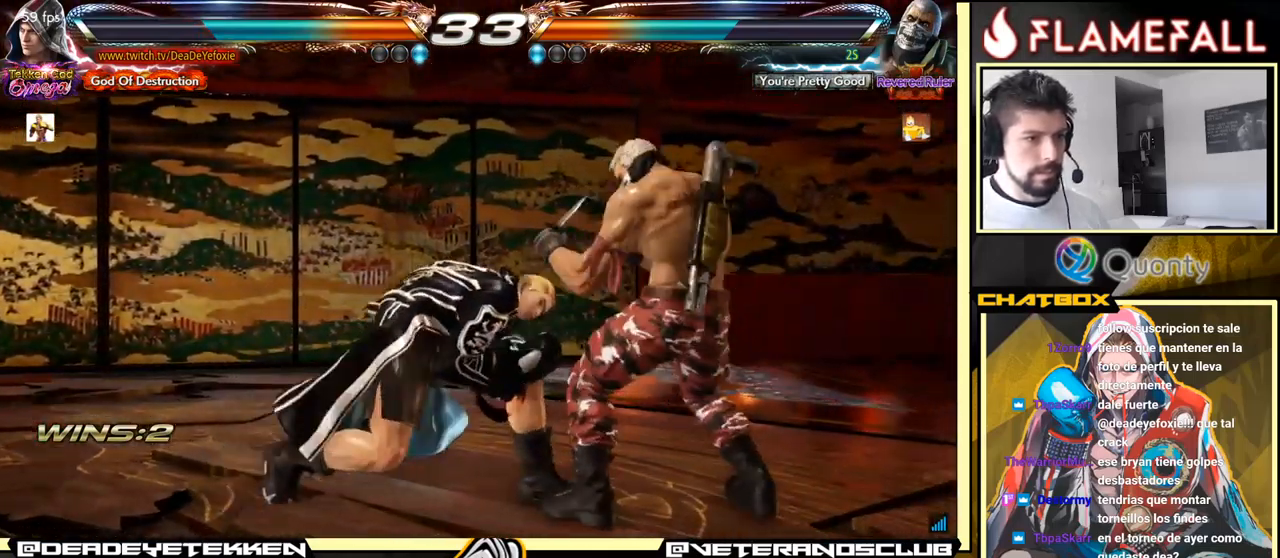
{"buttons": [], "left_stick": "left", "events": [[184, "X", "down"], [317, "A", "up"], [317, "X", "up"], [400, "left_stick", "left"]]}
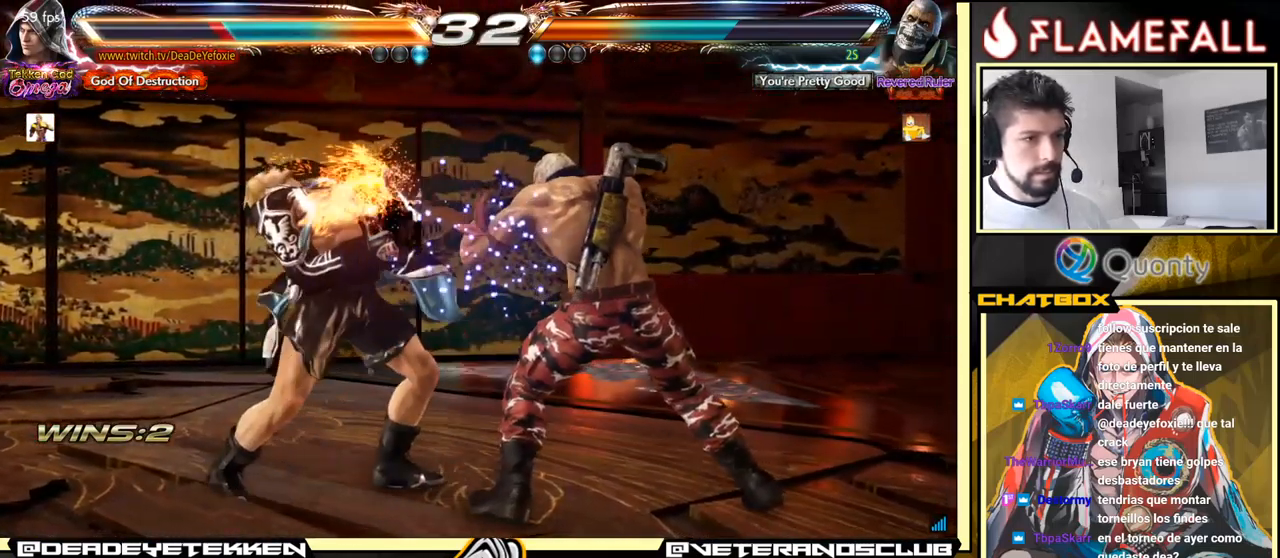
{"buttons": [], "left_stick": "center", "events": [[367, "left_stick", "center"]]}
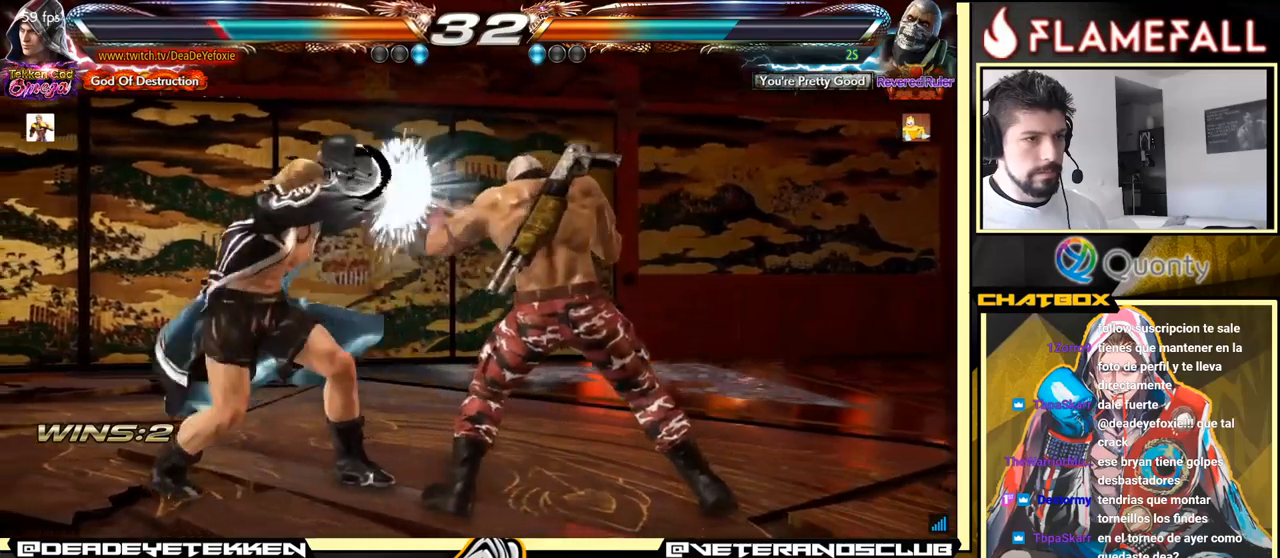
{"buttons": [], "left_stick": "left", "events": [[117, "left_stick", "down"], [167, "left_stick", "center"], [333, "left_stick", "left"], [367, "Y", "down"], [400, "Y", "up"], [417, "B", "down"], [433, "B", "up"]]}
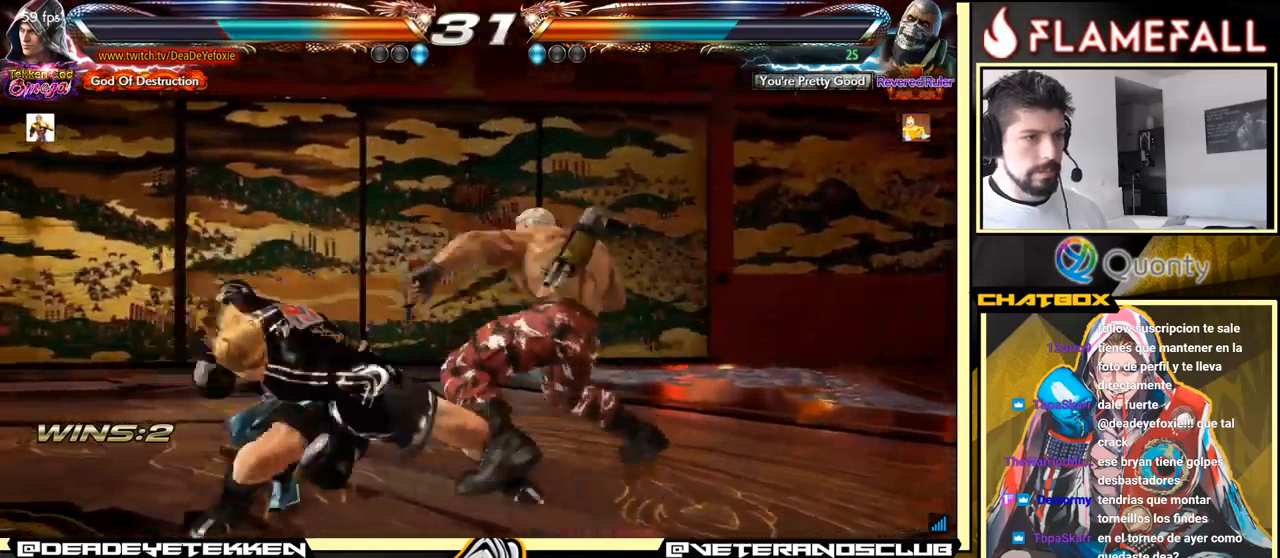
{"buttons": [], "left_stick": "left", "events": []}
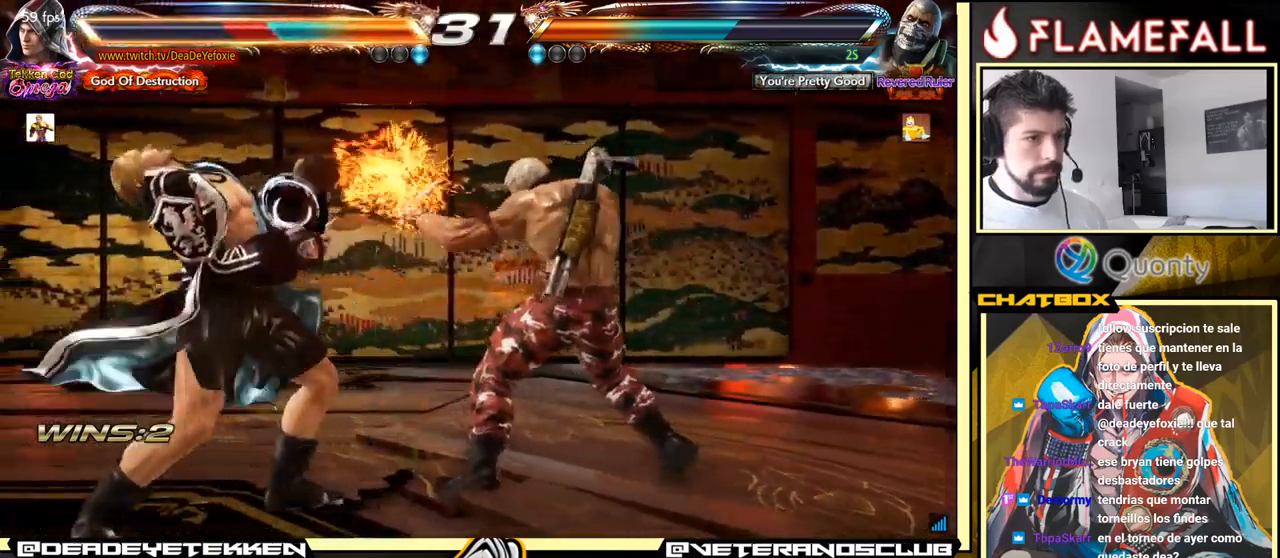
{"buttons": [], "left_stick": "left", "events": [[183, "left_stick", "center"], [300, "left_stick", "left"], [383, "left_stick", "center"], [433, "left_stick", "left"]]}
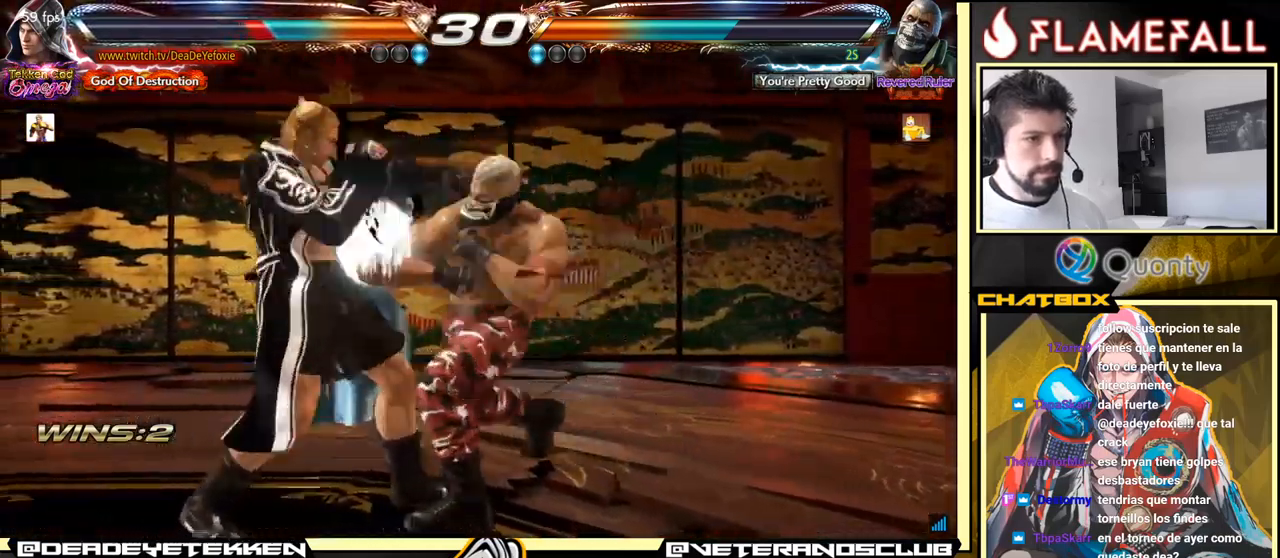
{"buttons": ["Y"], "left_stick": "down-right", "events": [[250, "left_stick", "center"], [317, "left_stick", "down-right"], [367, "Y", "down"]]}
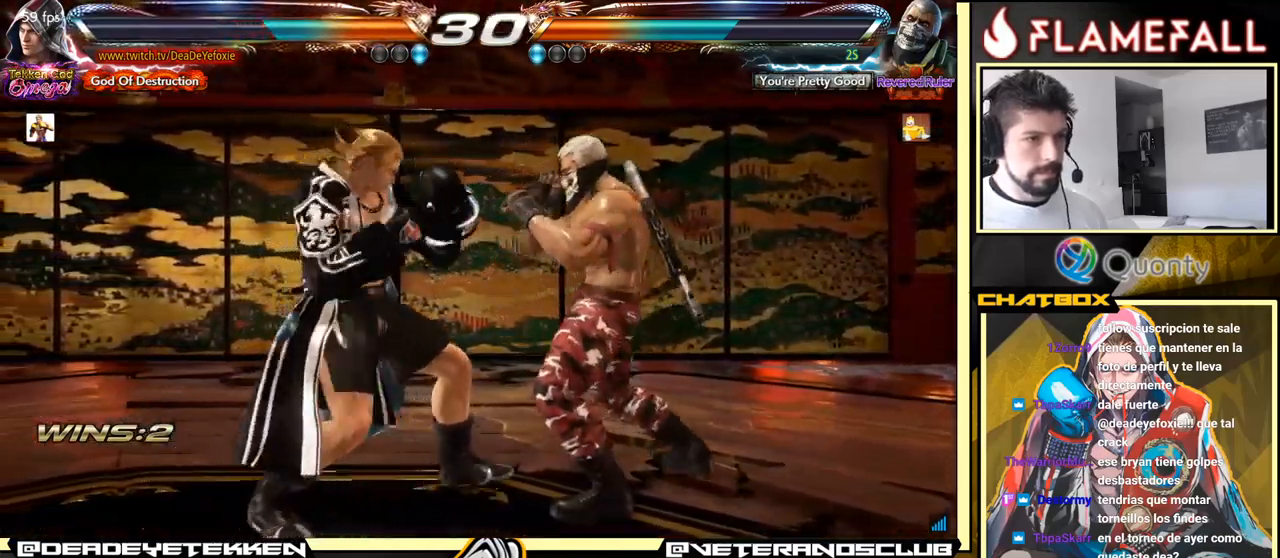
{"buttons": [], "left_stick": "down-left", "events": [[17, "A", "down"], [17, "Y", "up"], [67, "left_stick", "right"], [200, "A", "up"], [317, "left_stick", "center"], [483, "left_stick", "down-left"]]}
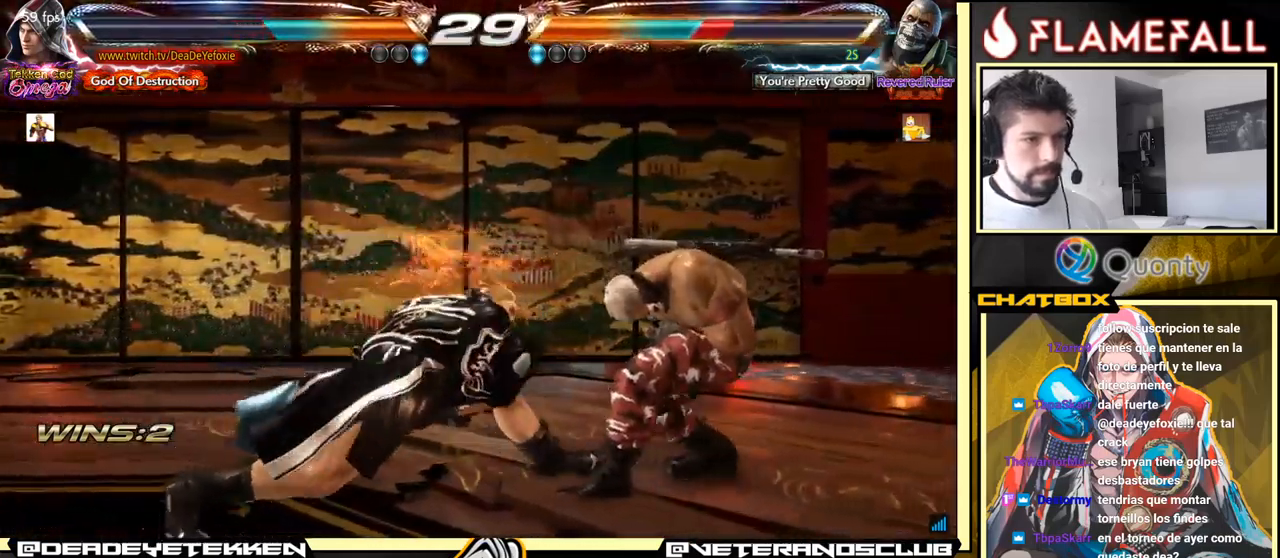
{"buttons": [], "left_stick": "right", "events": [[183, "left_stick", "right"]]}
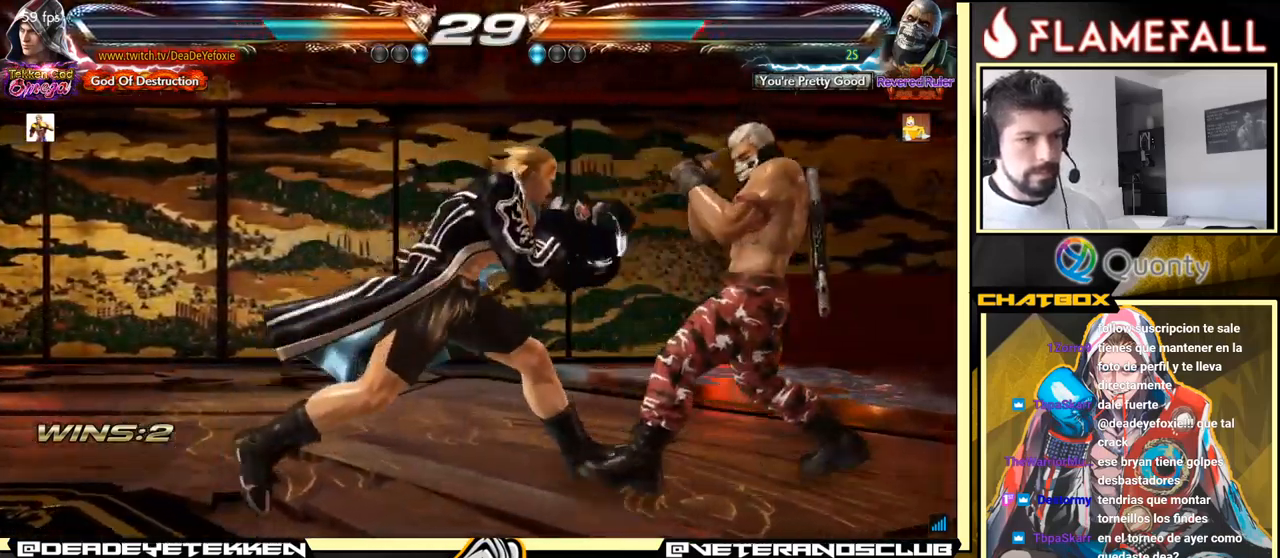
{"buttons": [], "left_stick": "left", "events": [[17, "left_stick", "down"], [117, "left_stick", "right"], [200, "left_stick", "center"], [300, "left_stick", "right"], [500, "left_stick", "left"]]}
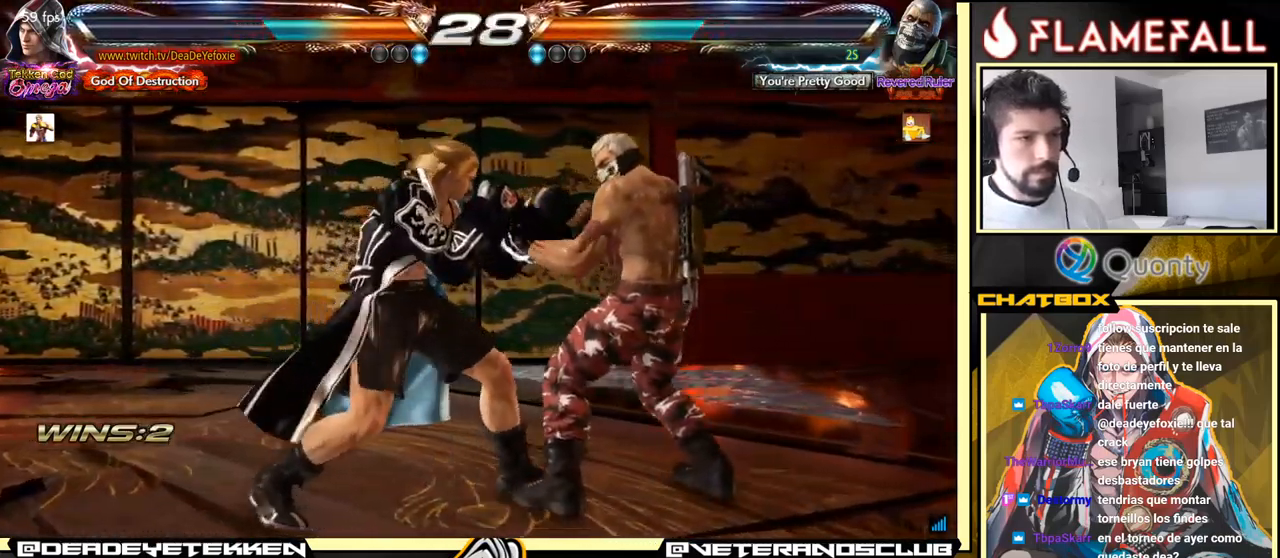
{"buttons": [], "left_stick": "right", "events": [[33, "X", "down"], [133, "X", "up"], [167, "left_stick", "down"], [217, "Y", "down"], [283, "Y", "up"], [317, "left_stick", "right"]]}